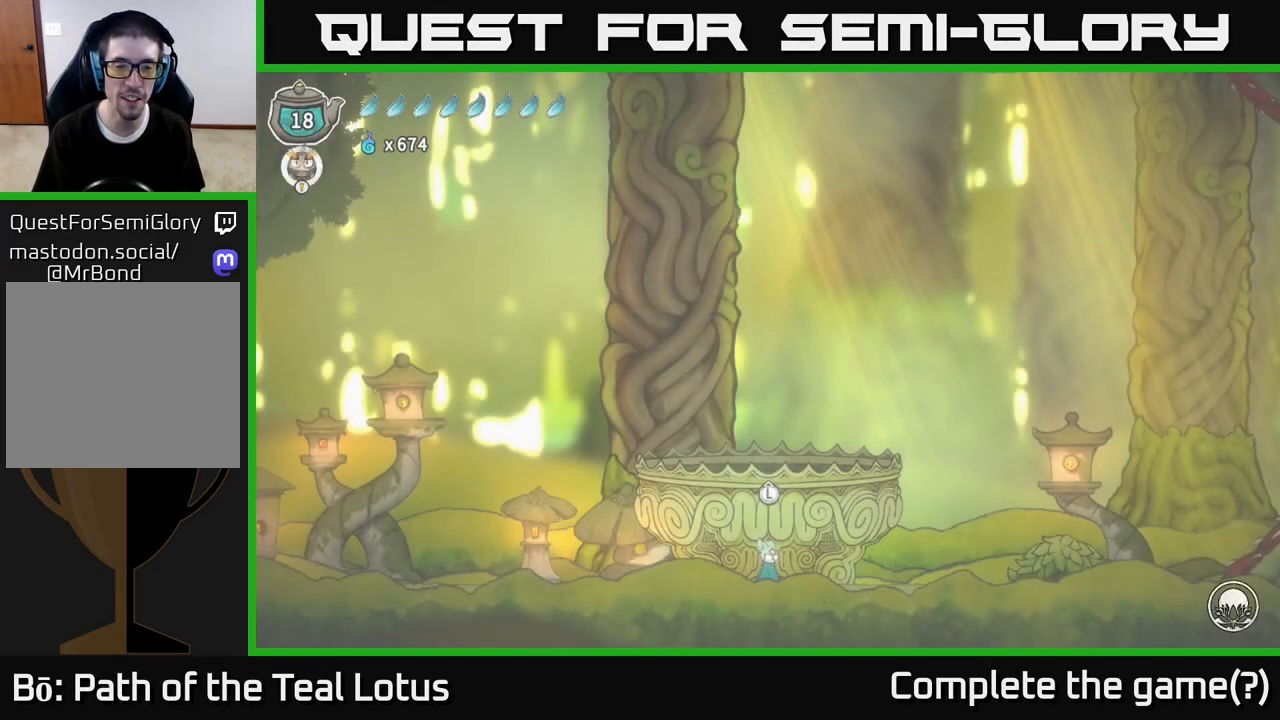
Gameplay with a controller (Xbox layout); each line is a JSON object with the inputs held at the frame after it. "events" lists button and stick changes between this image and that frame as [ms after this image, input, new state], when the widget could be followed in between.
{"buttons": [], "left_stick": "right", "right_stick": "center", "events": [[150, "left_stick", "right"], [267, "A", "down"], [417, "A", "up"]]}
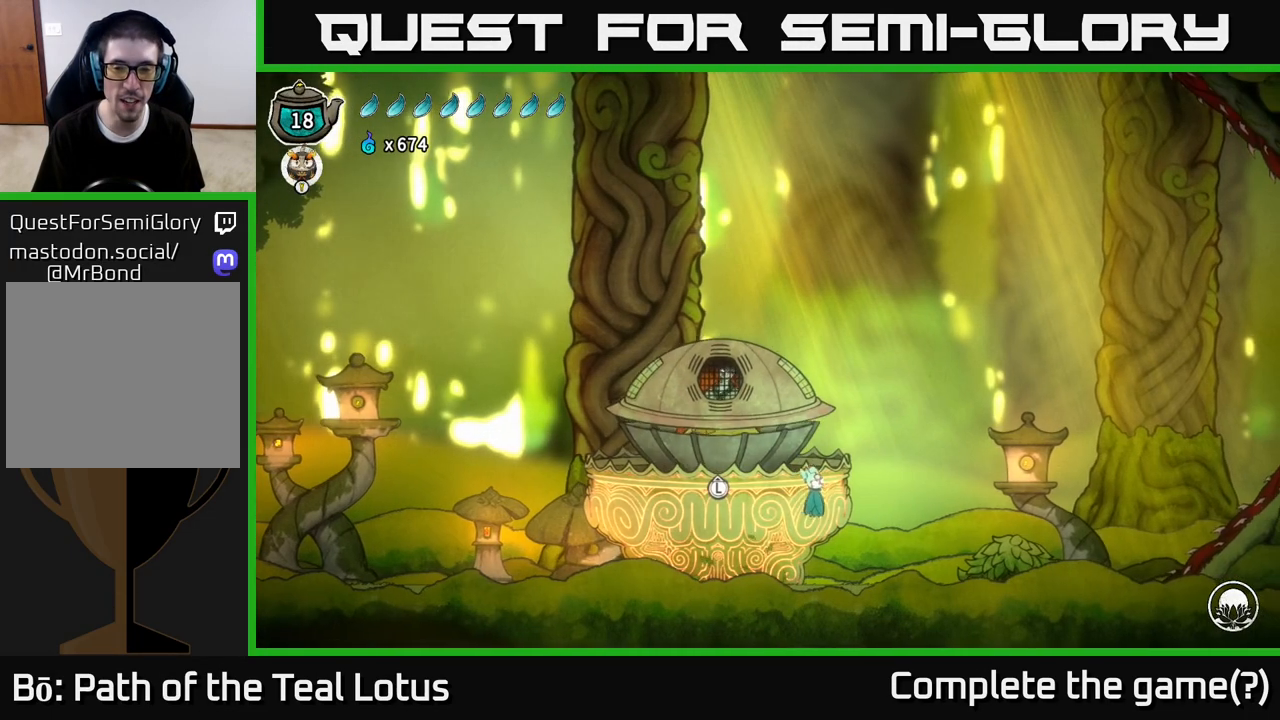
{"buttons": [], "left_stick": "right", "right_stick": "center", "events": []}
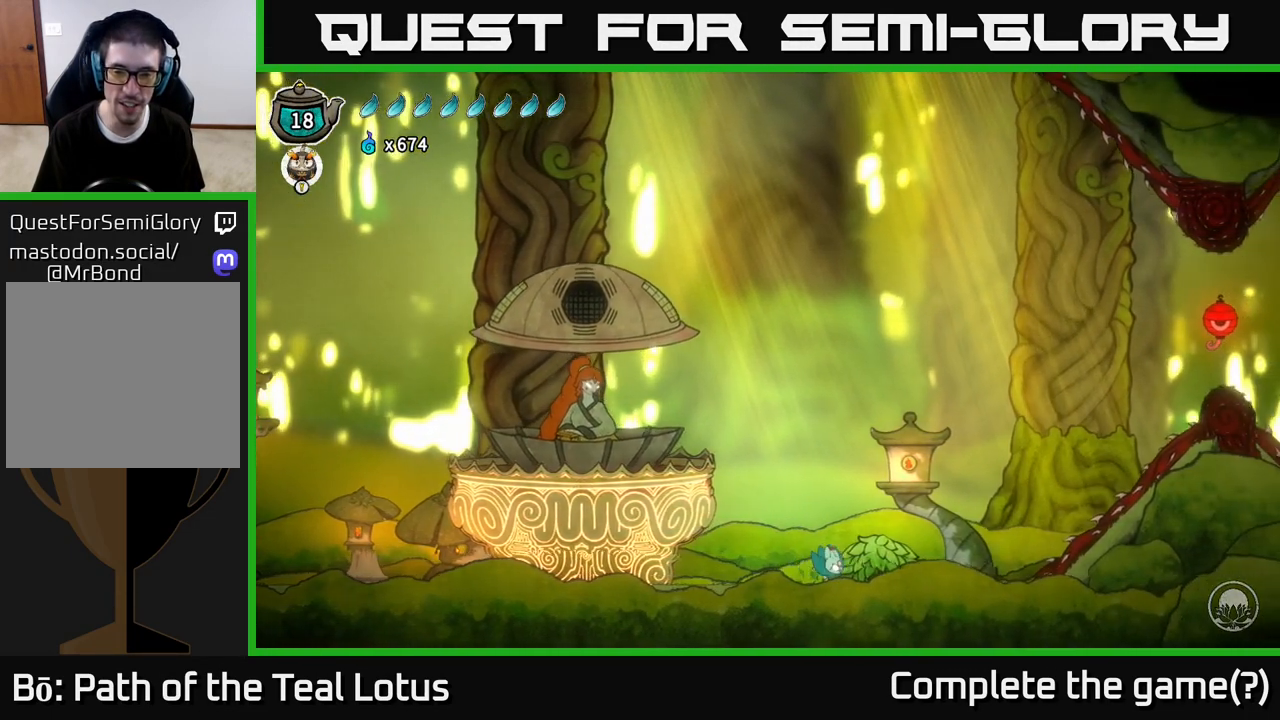
{"buttons": [], "left_stick": "center", "right_stick": "center", "events": [[133, "left_stick", "left"], [250, "left_stick", "center"]]}
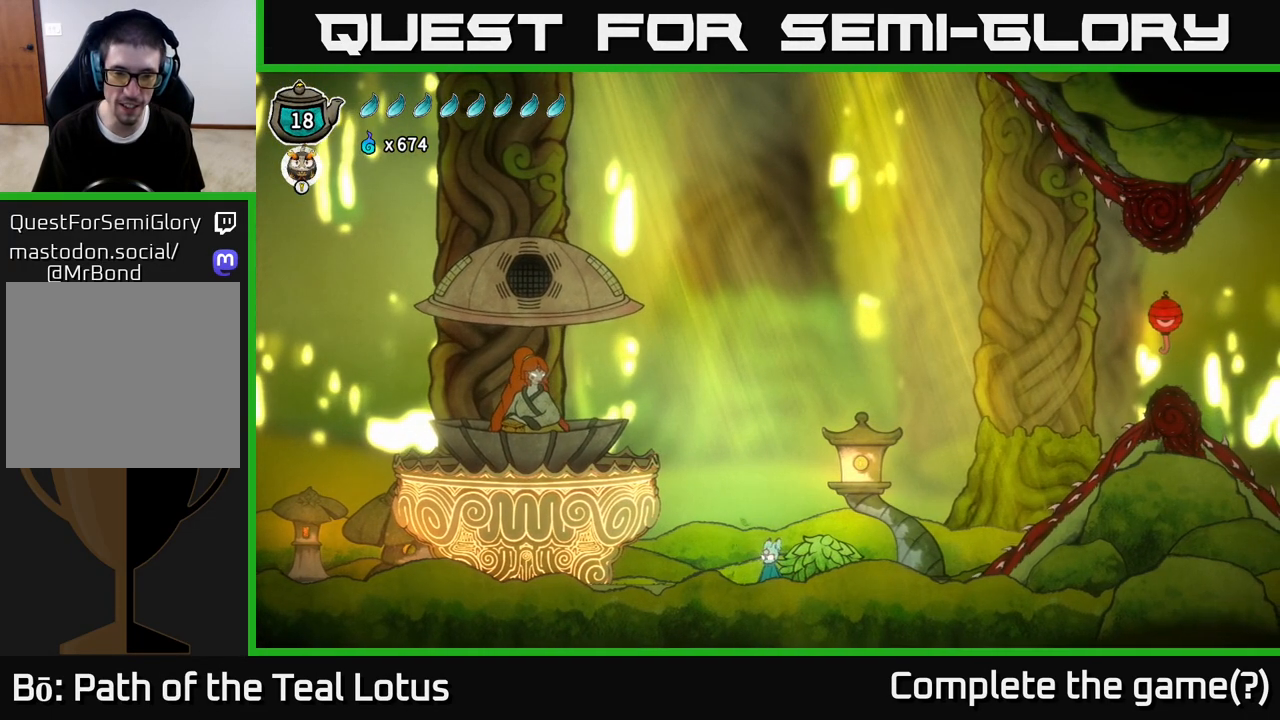
{"buttons": ["X"], "left_stick": "down-right", "right_stick": "center", "events": [[17, "A", "down"], [167, "left_stick", "down-right"], [350, "X", "down"], [383, "A", "up"]]}
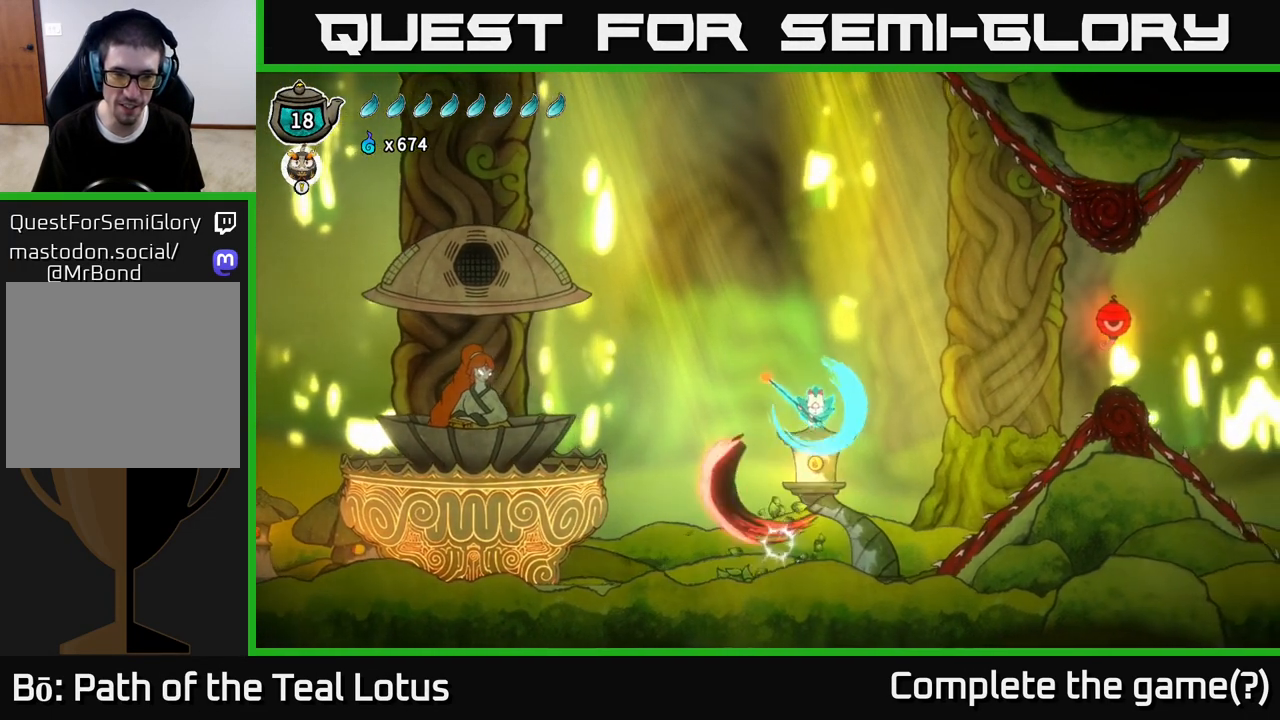
{"buttons": ["R2"], "left_stick": "right", "right_stick": "center", "events": [[17, "X", "up"], [33, "left_stick", "right"], [133, "A", "down"], [317, "A", "up"], [400, "R2", "down"]]}
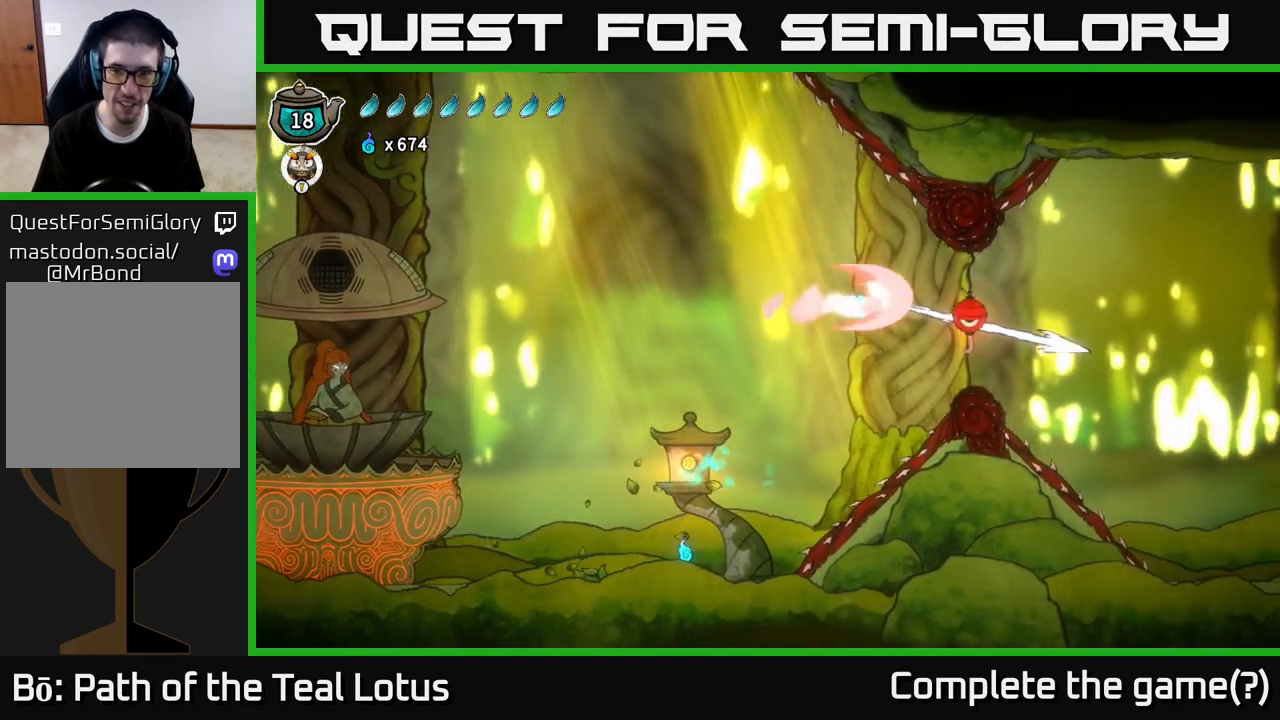
{"buttons": [], "left_stick": "right", "right_stick": "center", "events": [[150, "R2", "up"]]}
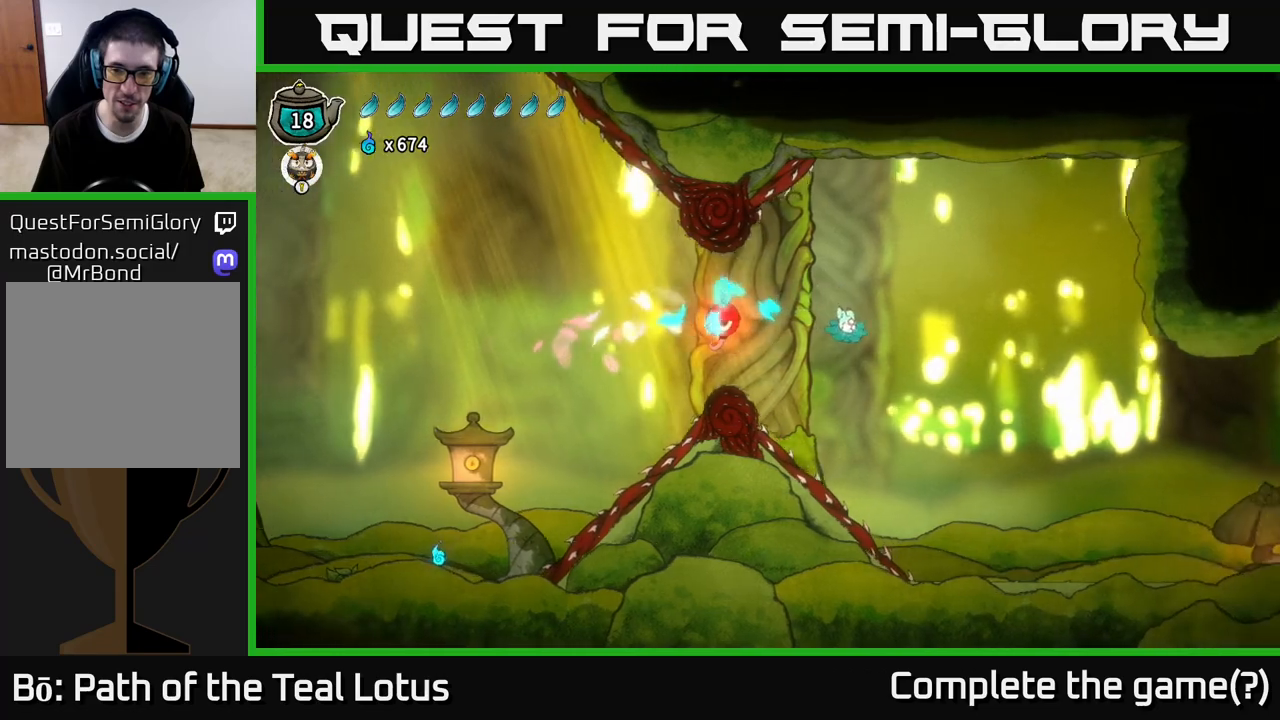
{"buttons": [], "left_stick": "right", "right_stick": "center", "events": []}
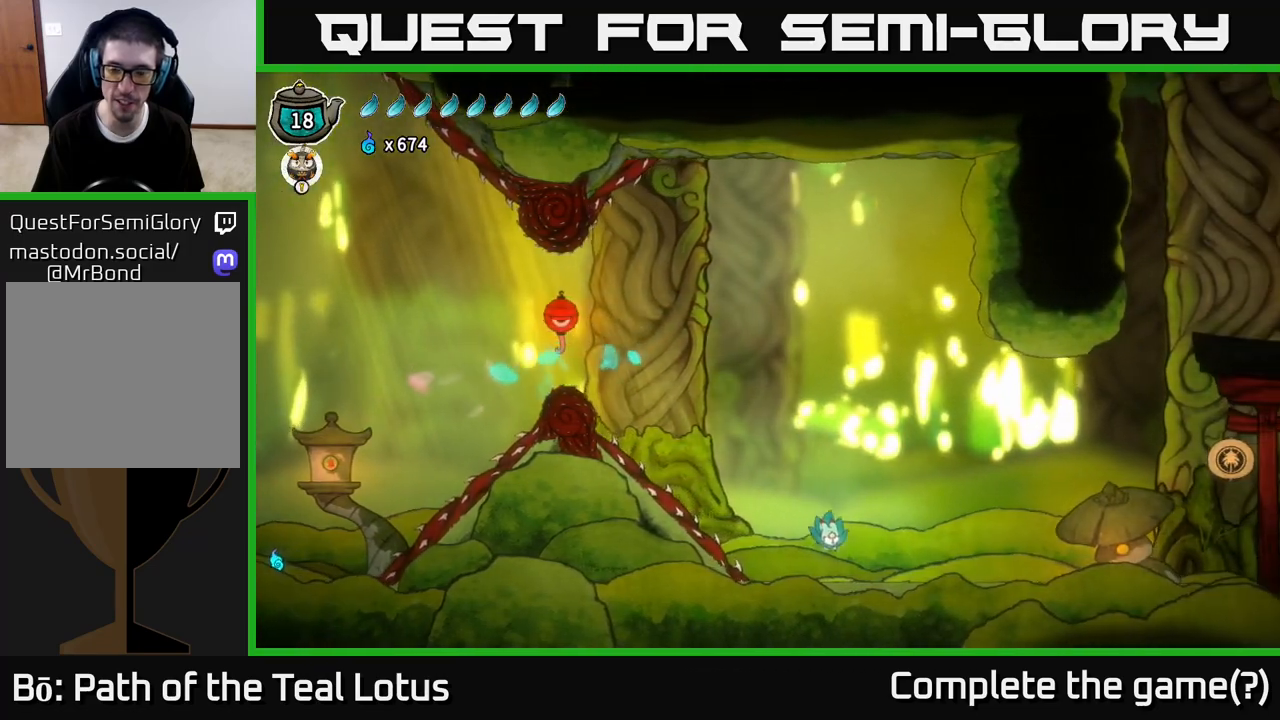
{"buttons": ["A", "R2"], "left_stick": "right", "right_stick": "center", "events": [[117, "R2", "down"], [267, "A", "down"]]}
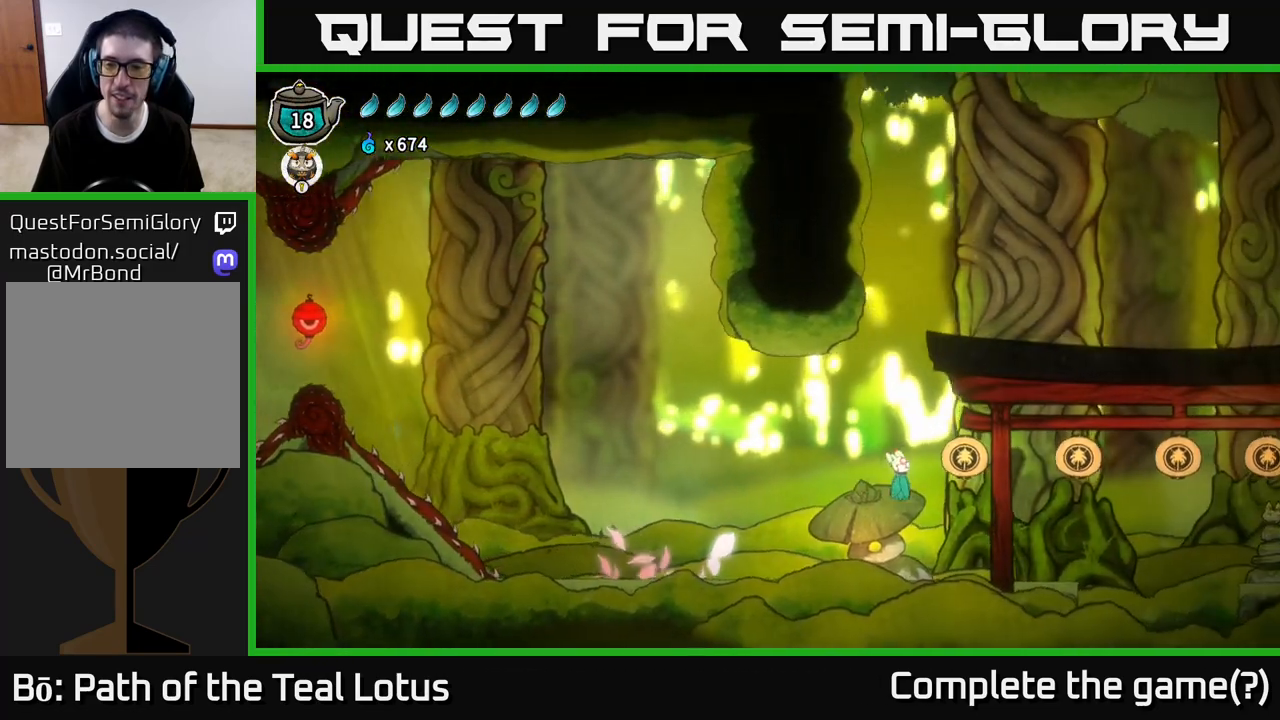
{"buttons": [], "left_stick": "center", "right_stick": "center", "events": [[83, "R2", "up"], [150, "A", "up"], [217, "left_stick", "center"], [317, "SELECT", "down"], [433, "SELECT", "up"]]}
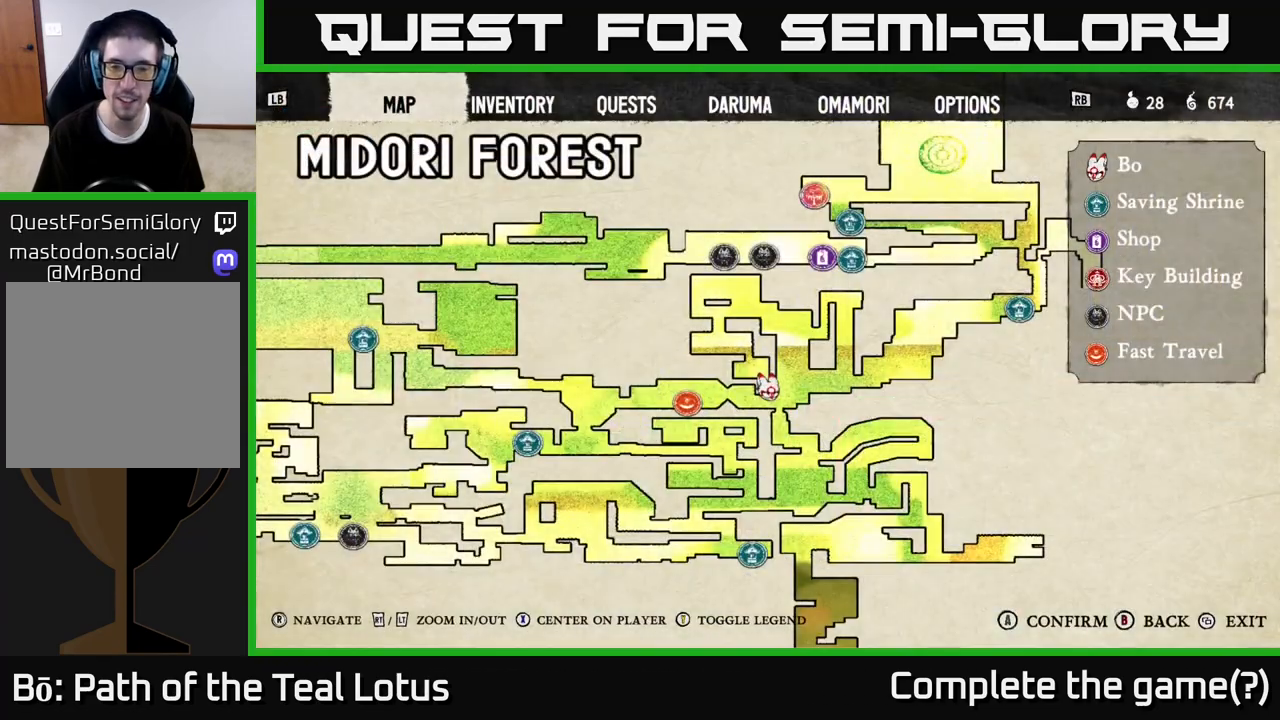
{"buttons": [], "left_stick": "center", "right_stick": "center", "events": []}
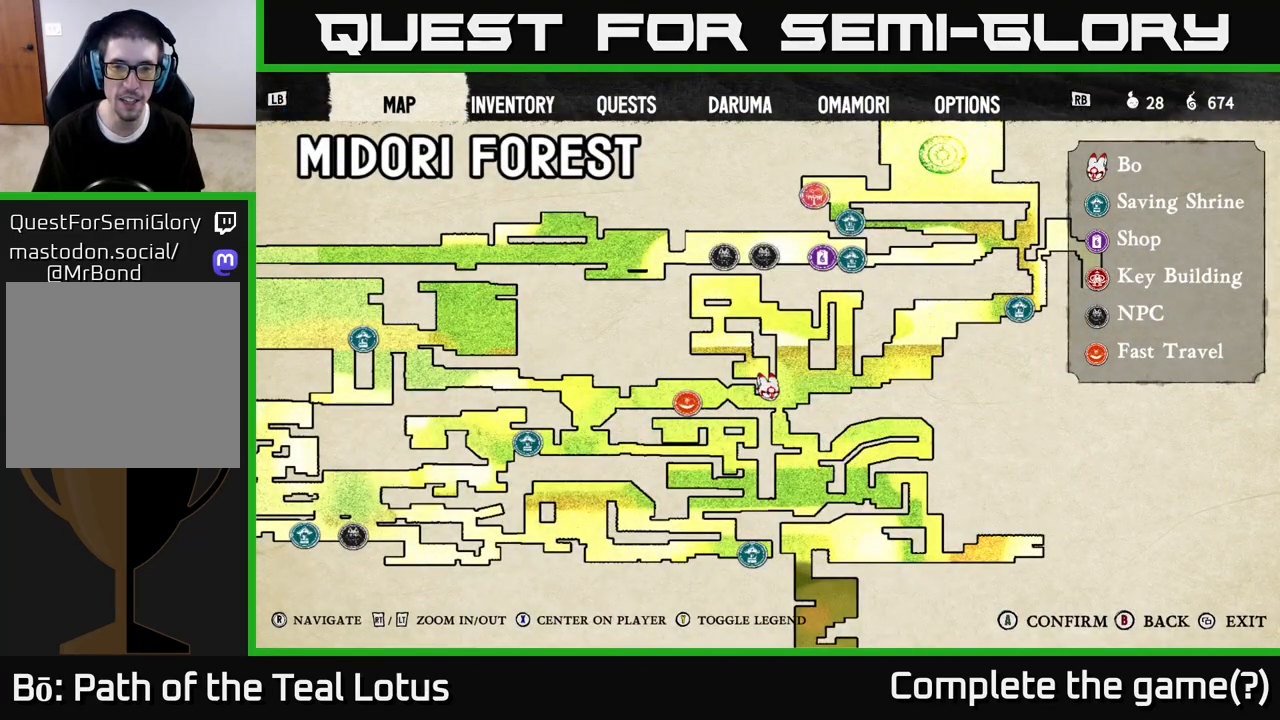
{"buttons": [], "left_stick": "center", "right_stick": "center", "events": [[50, "right_stick", "up-left"], [233, "right_stick", "up-right"], [467, "right_stick", "center"]]}
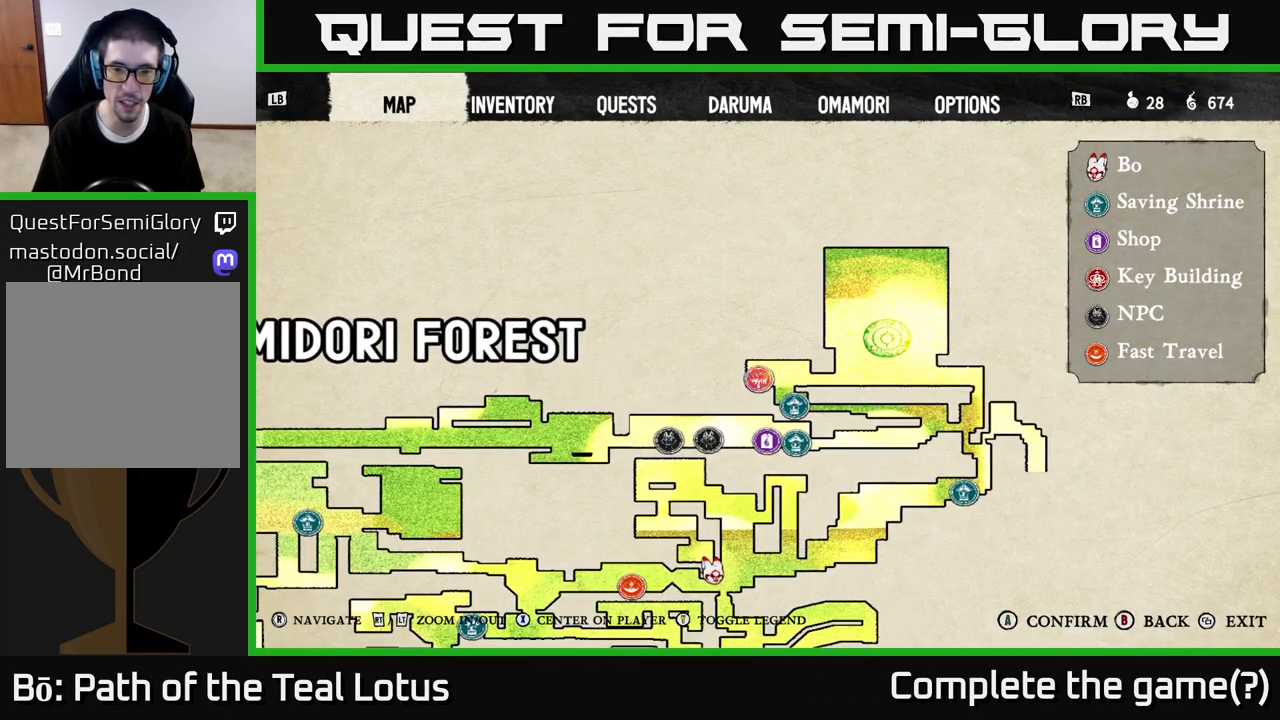
{"buttons": [], "left_stick": "center", "right_stick": "center", "events": []}
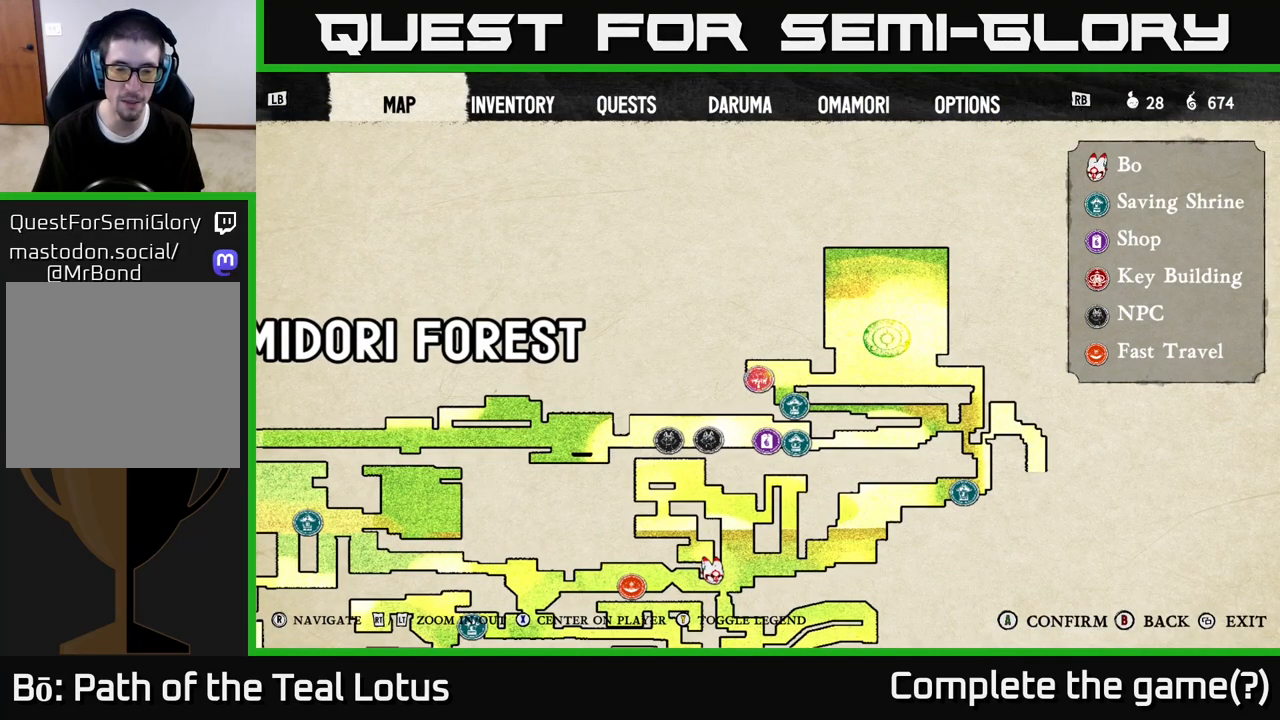
{"buttons": [], "left_stick": "center", "right_stick": "center", "events": []}
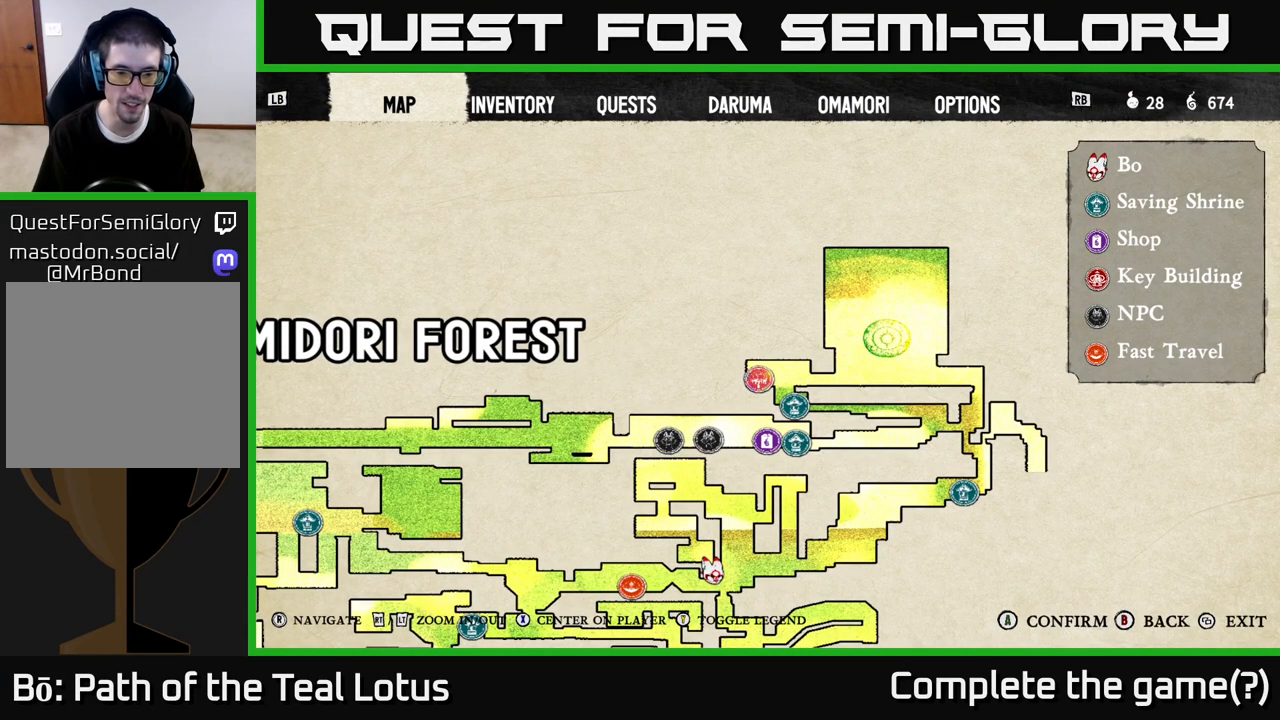
{"buttons": [], "left_stick": "center", "right_stick": "center", "events": [[83, "right_stick", "down-left"], [367, "right_stick", "center"]]}
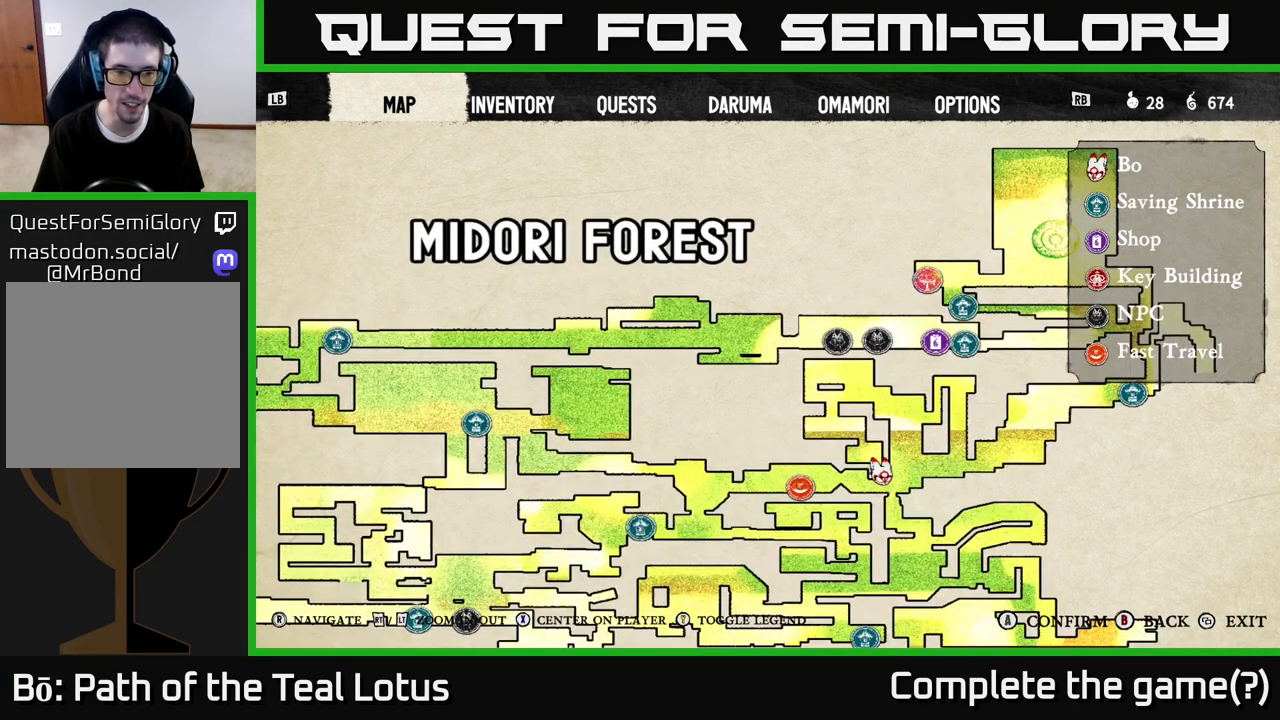
{"buttons": [], "left_stick": "center", "right_stick": "left", "events": [[150, "right_stick", "left"]]}
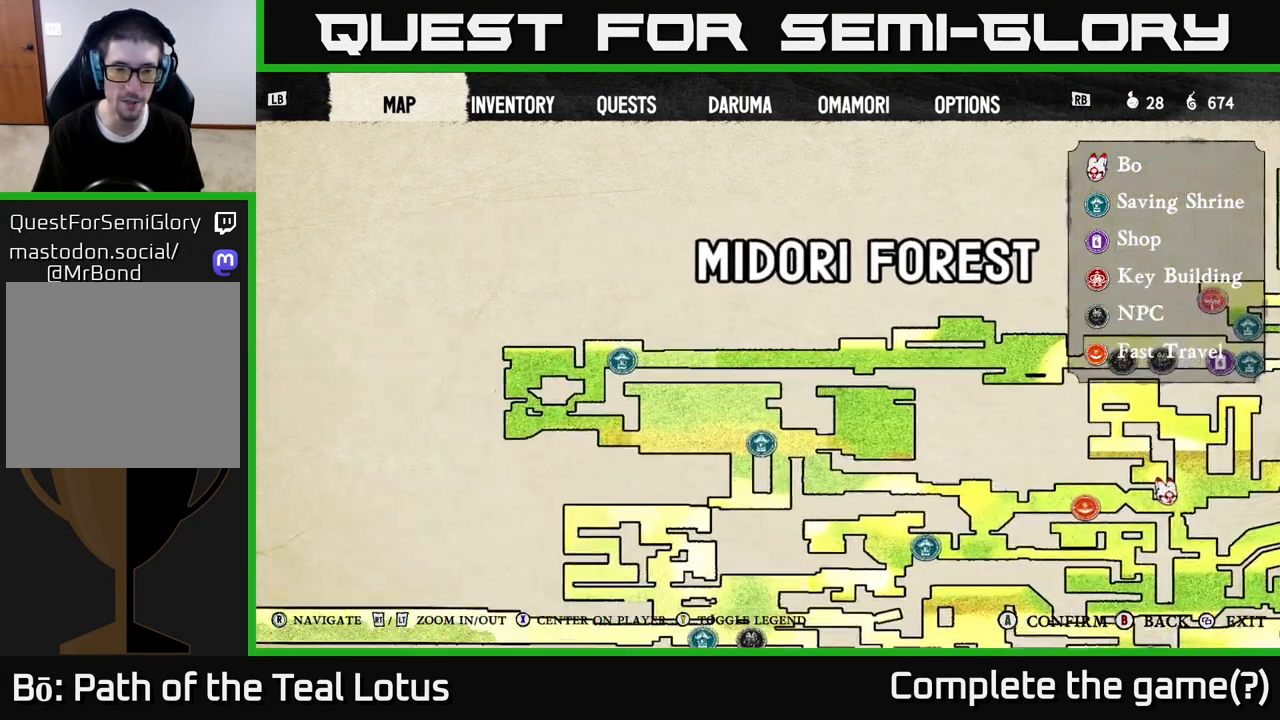
{"buttons": [], "left_stick": "center", "right_stick": "down", "events": [[50, "right_stick", "center"], [417, "right_stick", "down"]]}
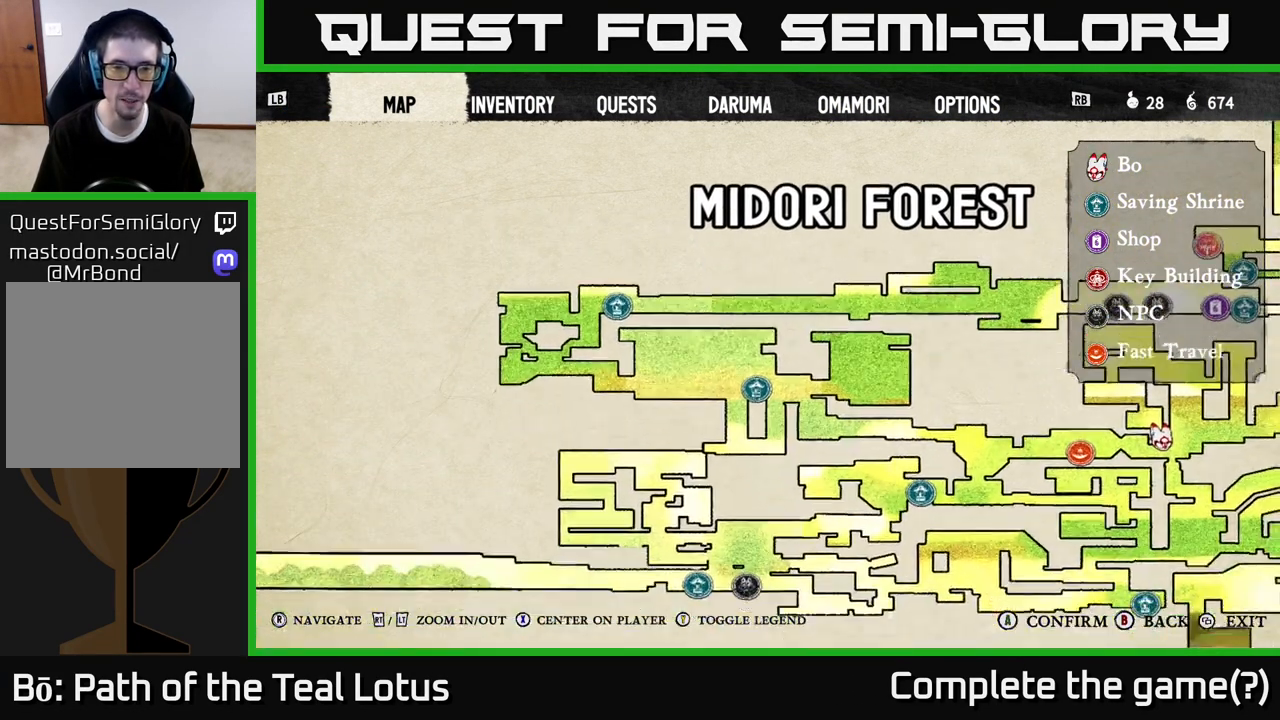
{"buttons": [], "left_stick": "center", "right_stick": "up-left", "events": [[83, "right_stick", "up-right"], [217, "right_stick", "center"], [400, "right_stick", "up-left"]]}
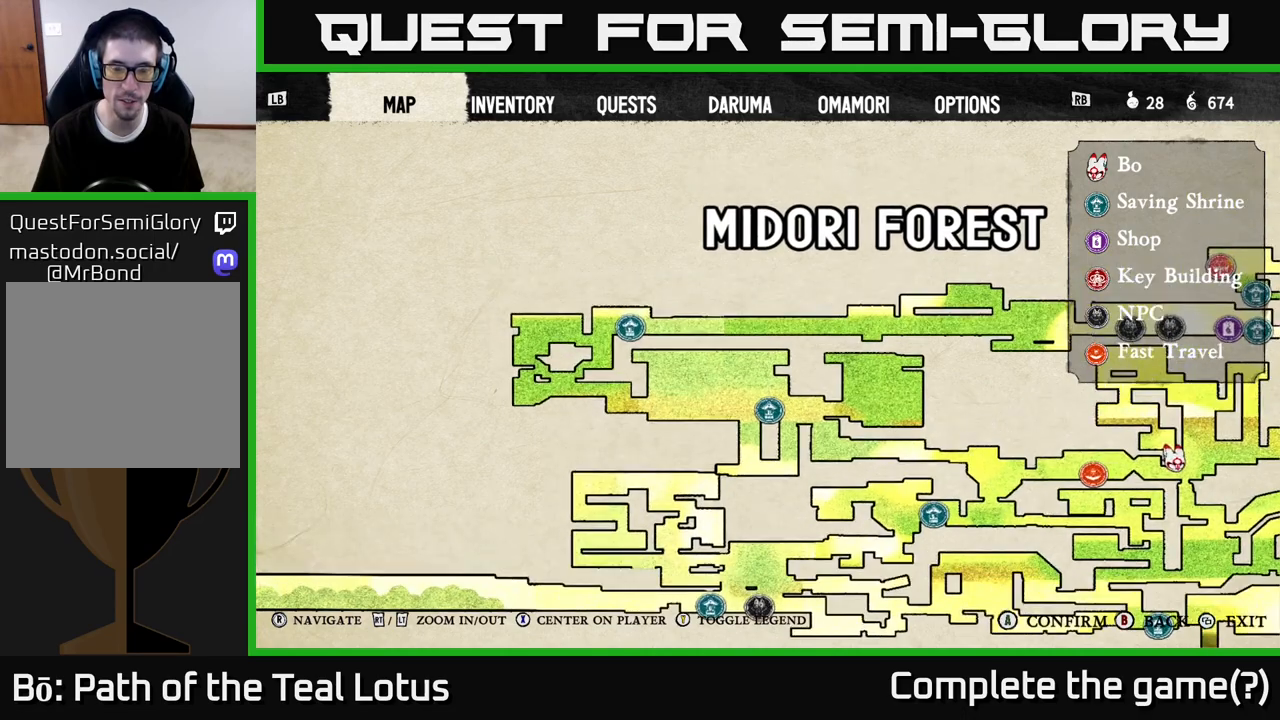
{"buttons": [], "left_stick": "center", "right_stick": "right", "events": [[17, "right_stick", "center"], [200, "right_stick", "down-right"], [433, "right_stick", "right"]]}
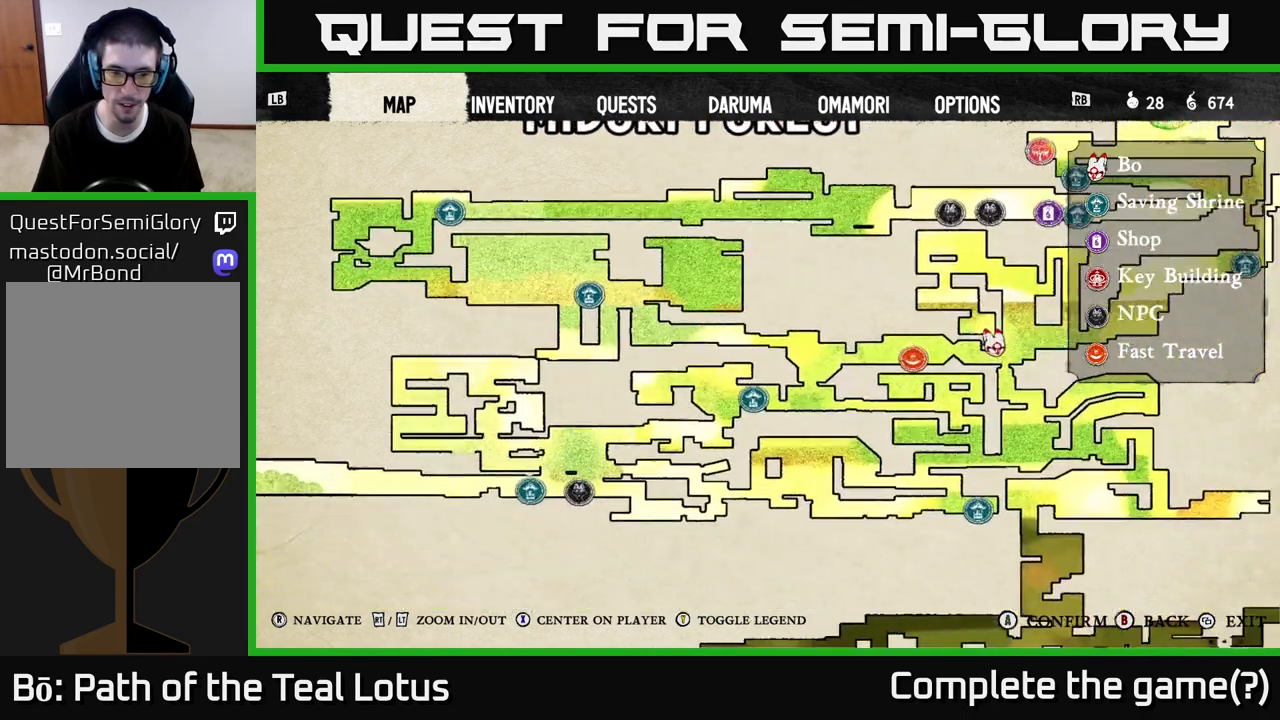
{"buttons": [], "left_stick": "center", "right_stick": "center", "events": [[67, "right_stick", "up"], [117, "right_stick", "center"]]}
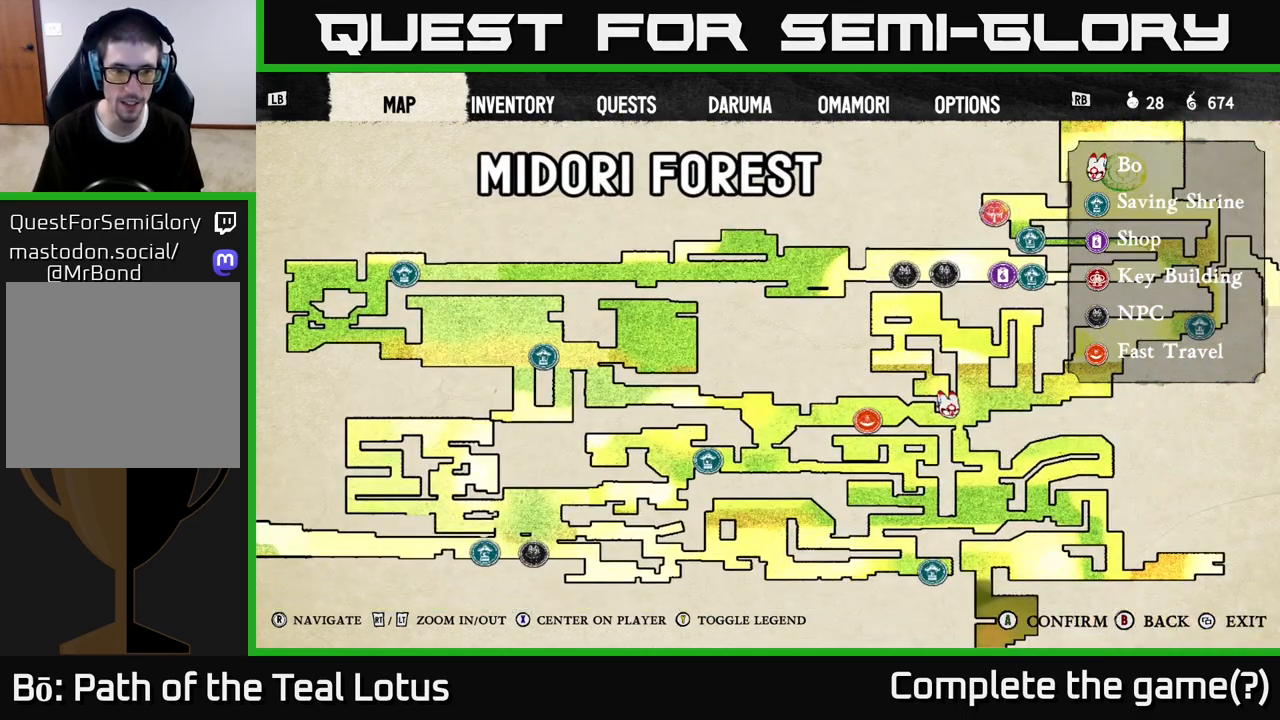
{"buttons": [], "left_stick": "center", "right_stick": "center", "events": []}
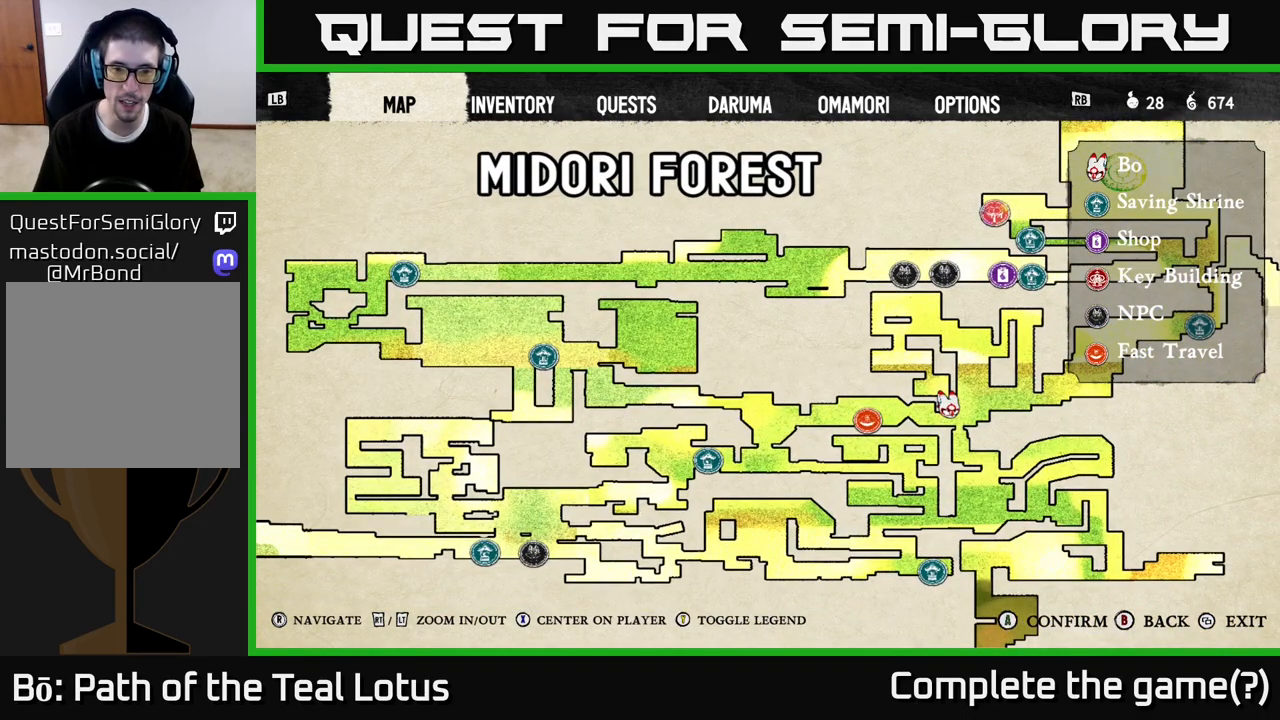
{"buttons": [], "left_stick": "center", "right_stick": "center", "events": [[200, "right_stick", "down-left"], [450, "right_stick", "center"]]}
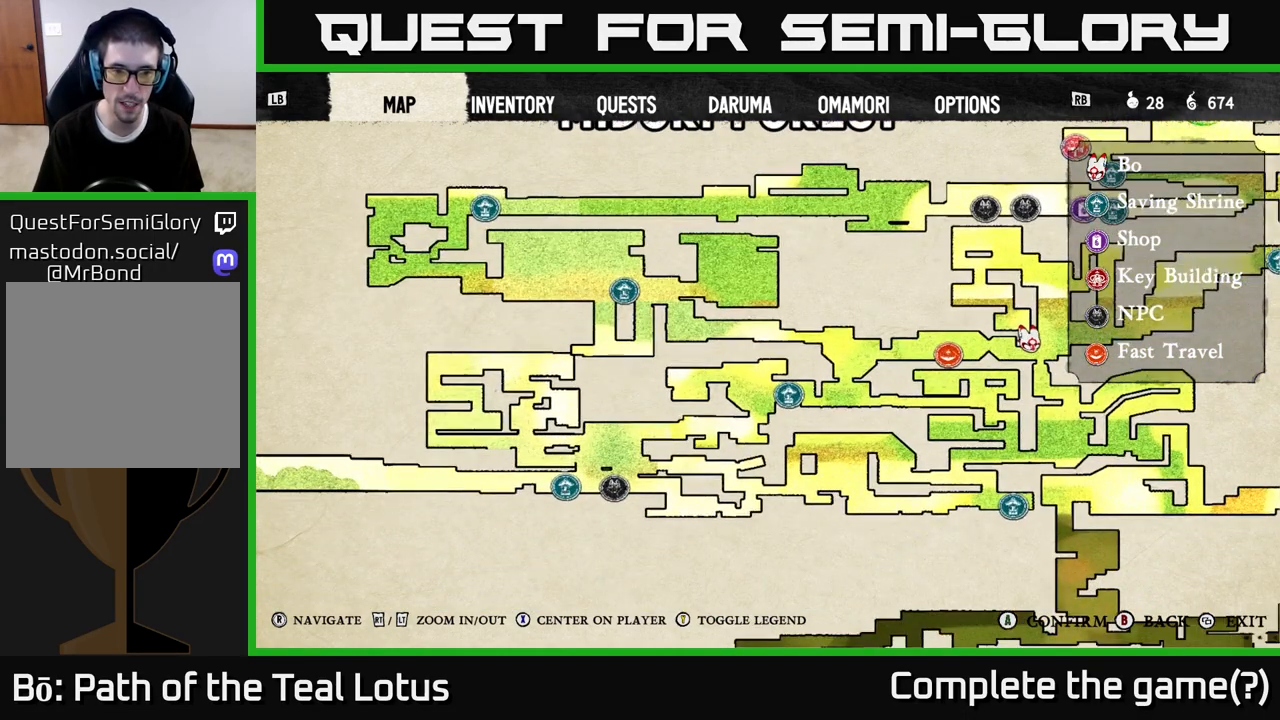
{"buttons": [], "left_stick": "center", "right_stick": "center", "events": []}
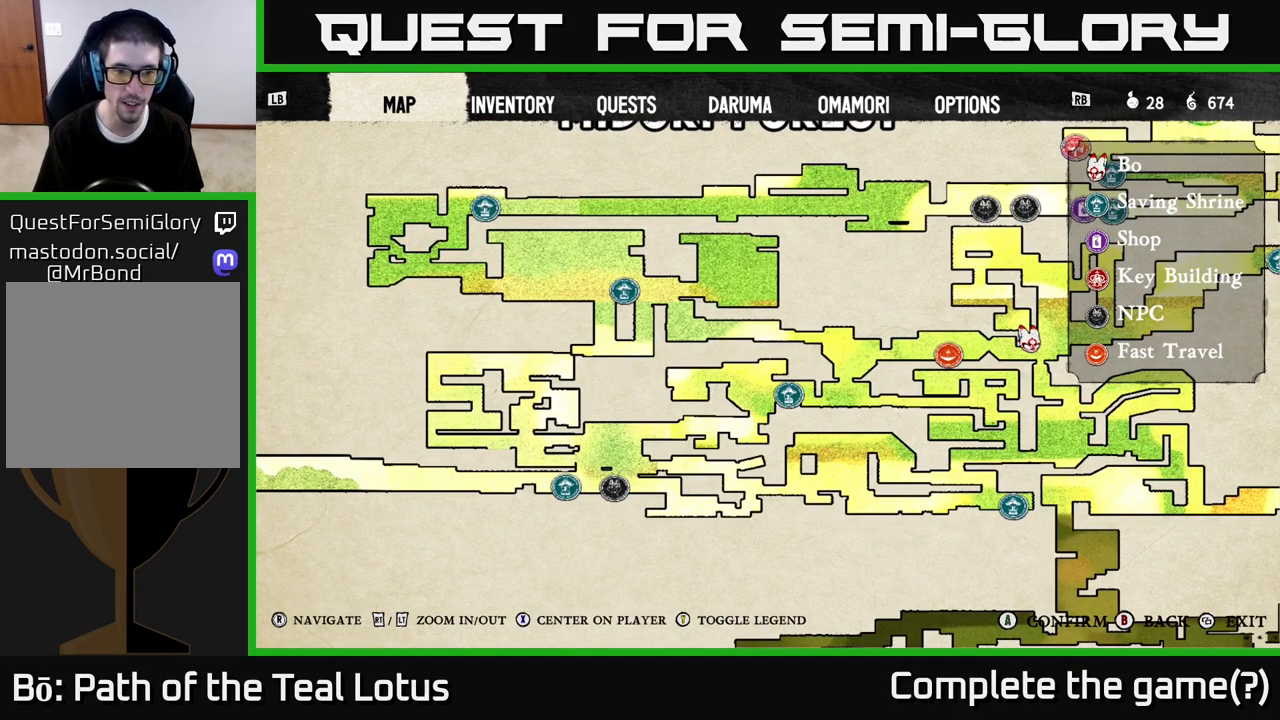
{"buttons": [], "left_stick": "center", "right_stick": "center", "events": []}
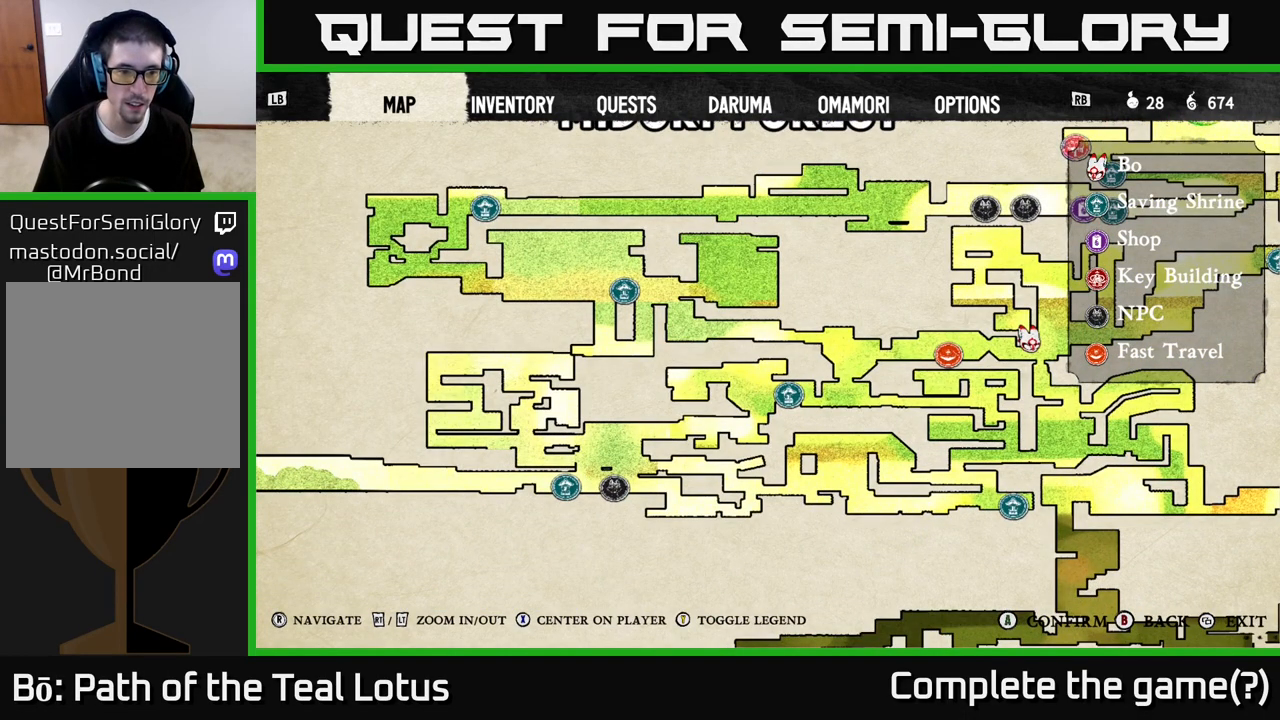
{"buttons": [], "left_stick": "center", "right_stick": "center", "events": [[133, "right_stick", "left"], [433, "right_stick", "center"]]}
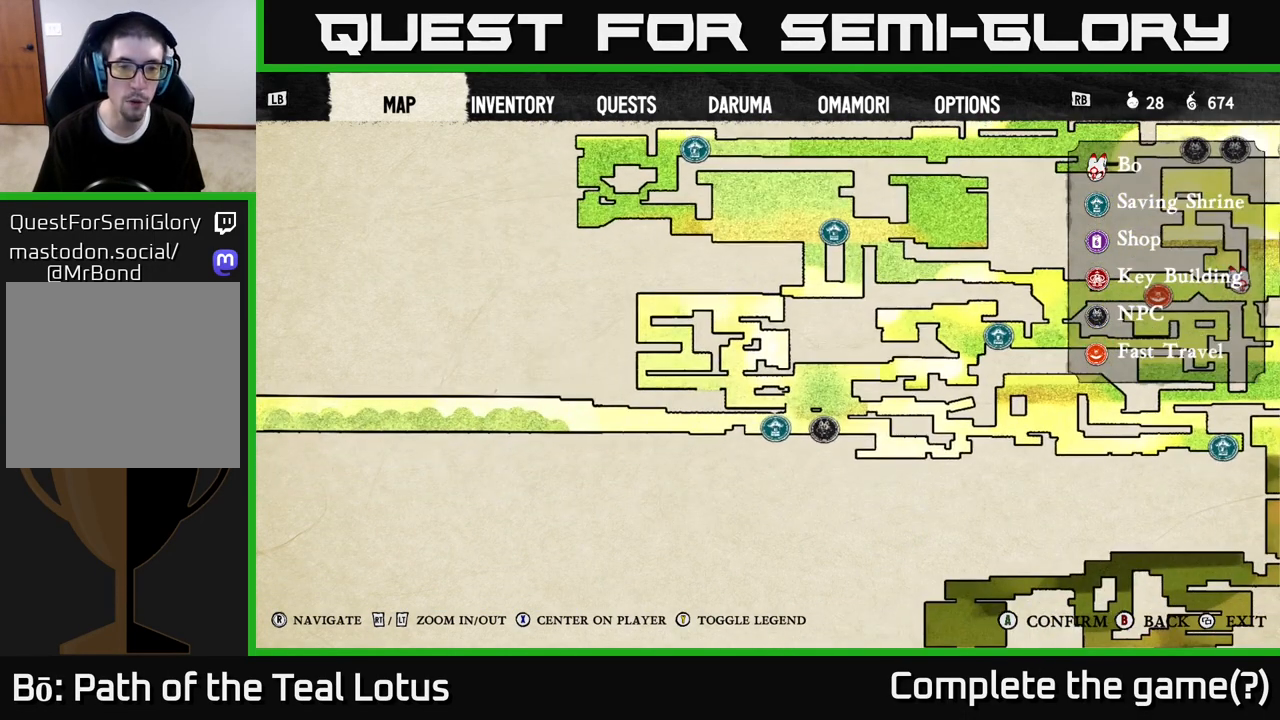
{"buttons": ["R2"], "left_stick": "center", "right_stick": "center", "events": [[367, "R2", "down"]]}
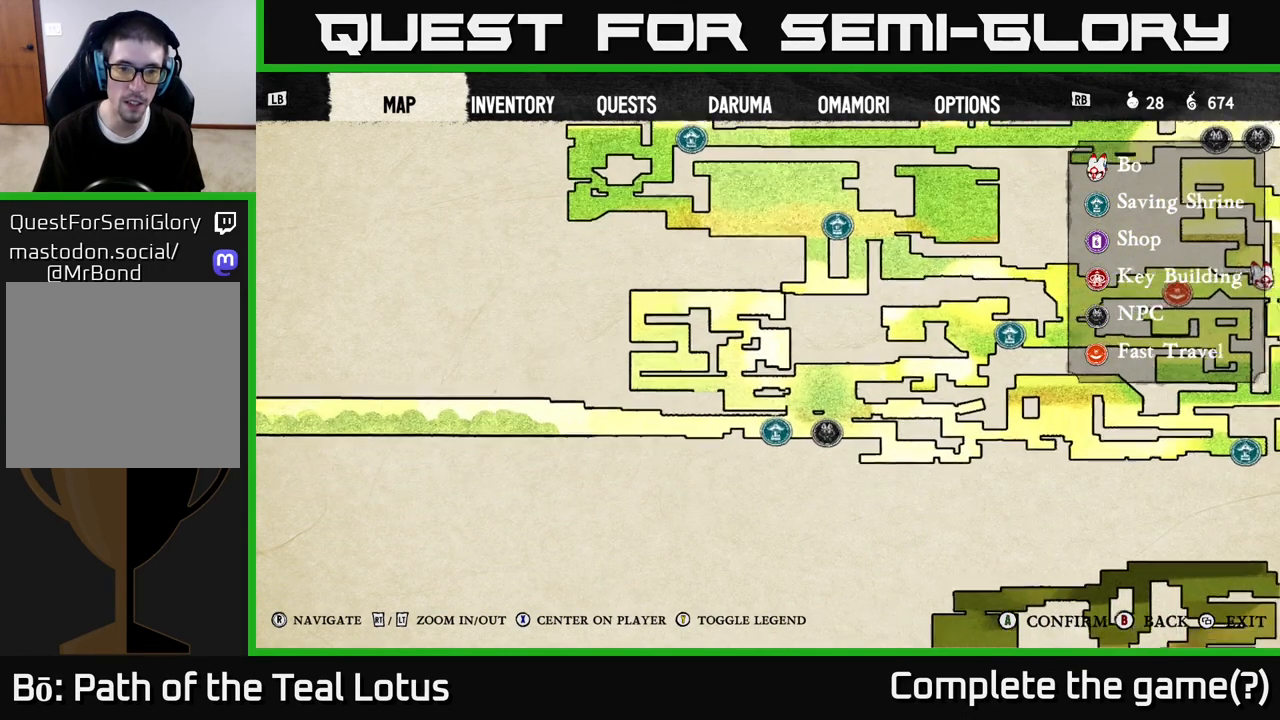
{"buttons": [], "left_stick": "center", "right_stick": "center", "events": [[483, "R2", "up"]]}
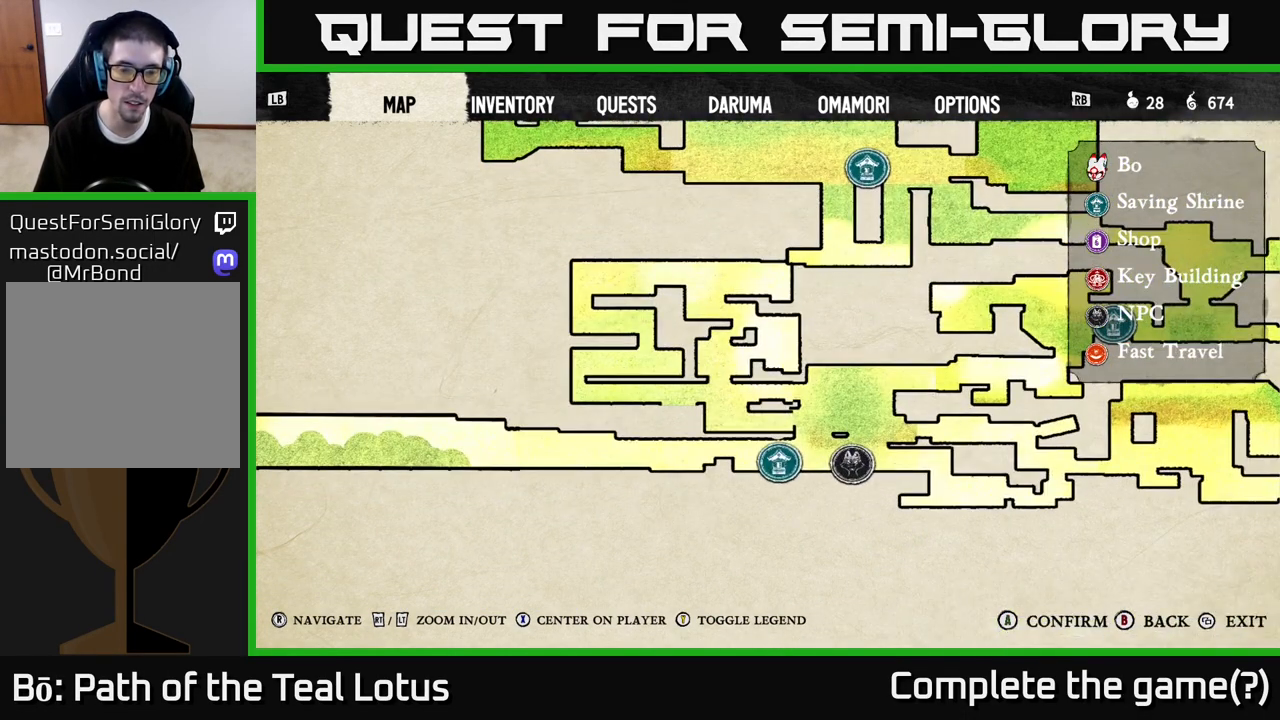
{"buttons": [], "left_stick": "center", "right_stick": "center", "events": [[250, "right_stick", "left"], [333, "right_stick", "center"]]}
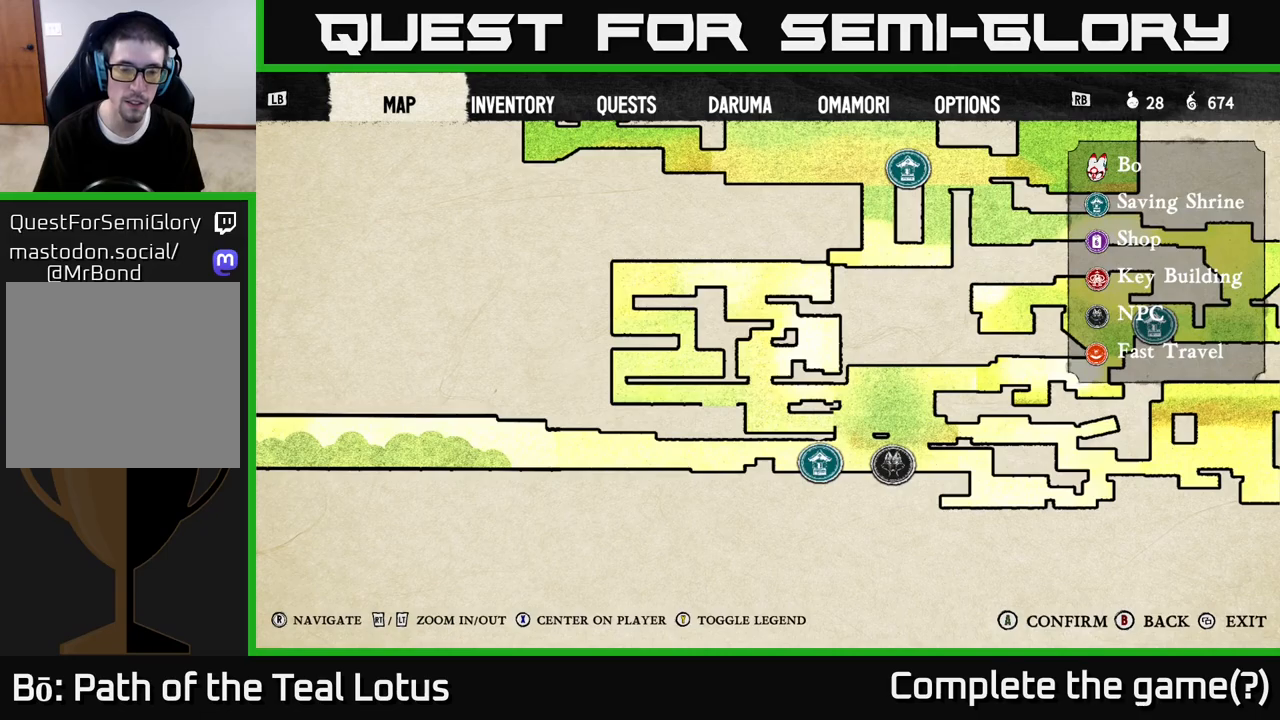
{"buttons": [], "left_stick": "center", "right_stick": "center", "events": []}
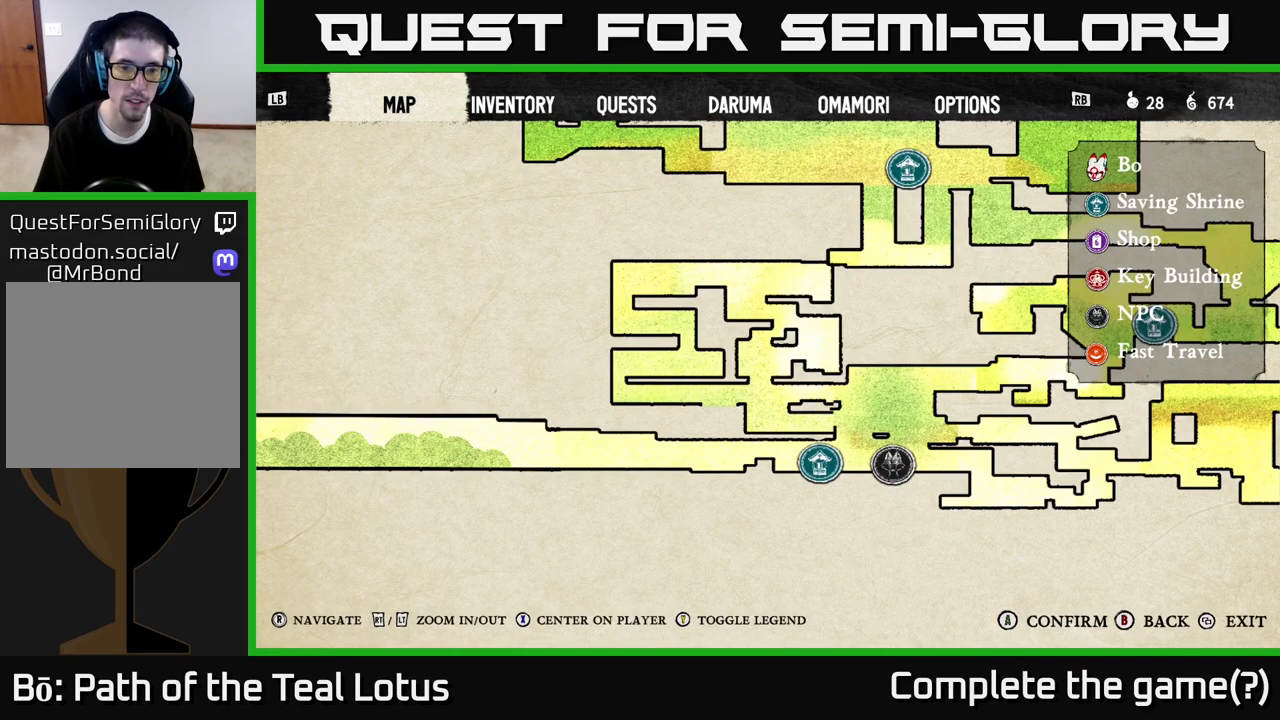
{"buttons": [], "left_stick": "center", "right_stick": "center", "events": []}